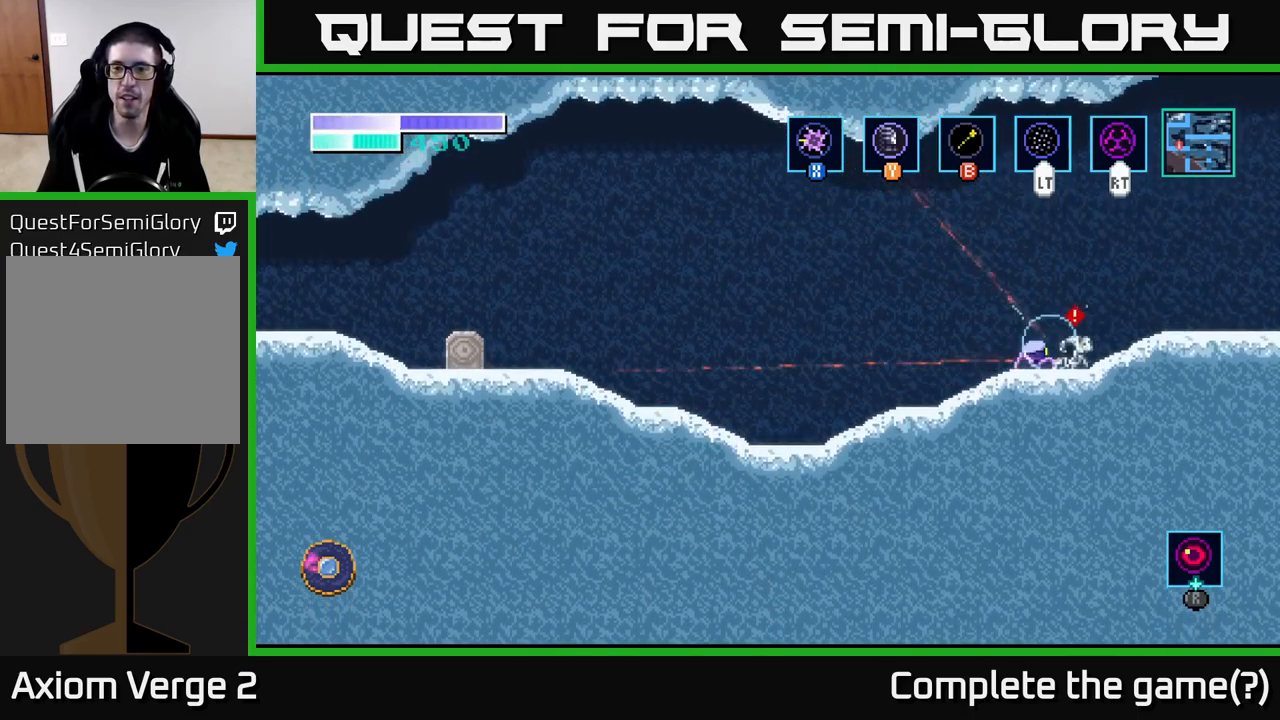
Gameplay with a controller (Xbox layout); each line is a JSON object with the inputs held at the frame after it. "events" lists button and stick changes between this image and that frame as [ms after this image, input, new state], when the widget could be followed in between.
{"buttons": ["X"], "left_stick": "center", "right_stick": "center", "events": [[33, "X", "down"], [33, "left_stick", "center"], [150, "X", "up"], [216, "X", "down"], [350, "X", "up"], [433, "X", "down"]]}
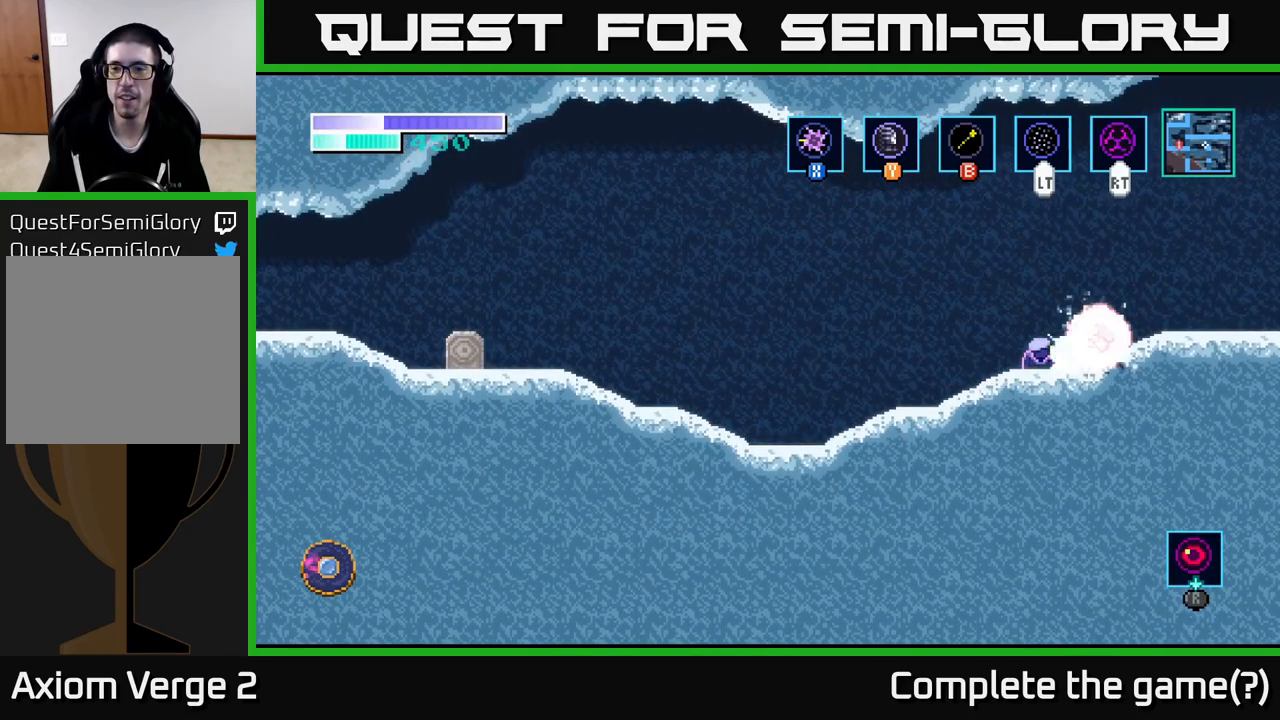
{"buttons": [], "left_stick": "right", "right_stick": "center", "events": [[66, "X", "up"], [133, "X", "down"], [266, "X", "up"], [316, "left_stick", "right"]]}
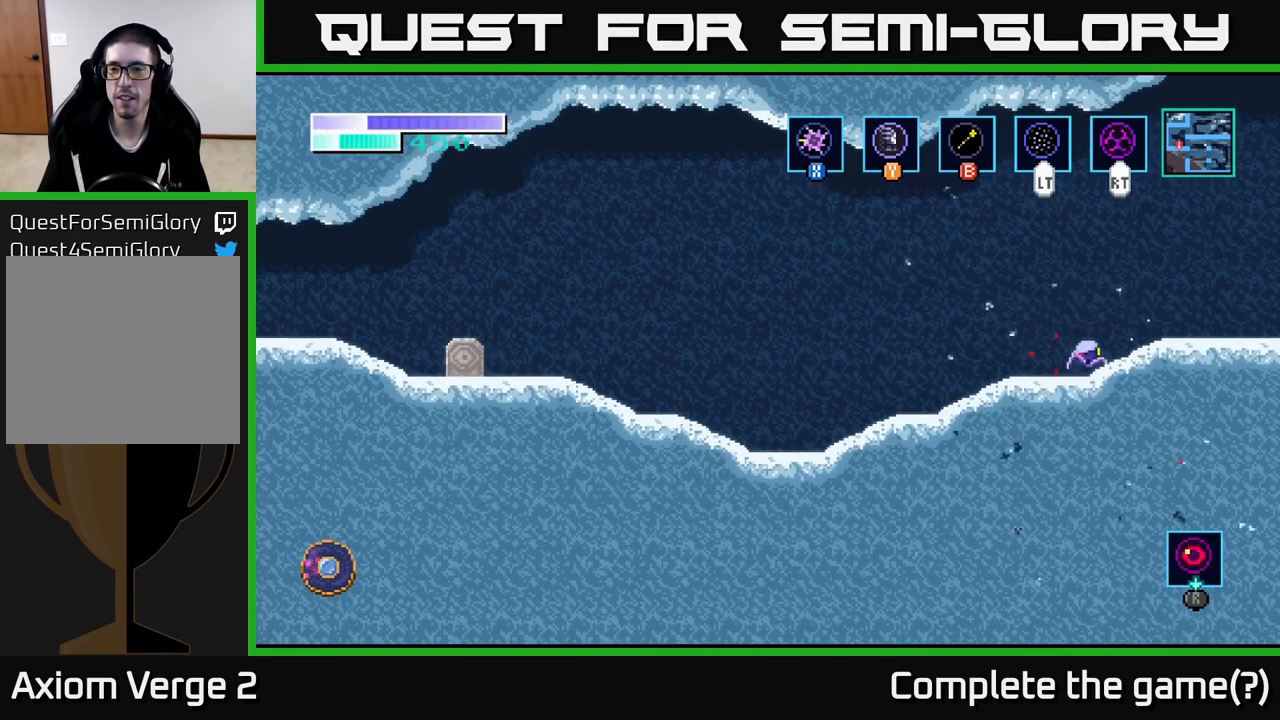
{"buttons": [], "left_stick": "left", "right_stick": "center", "events": [[50, "left_stick", "left"]]}
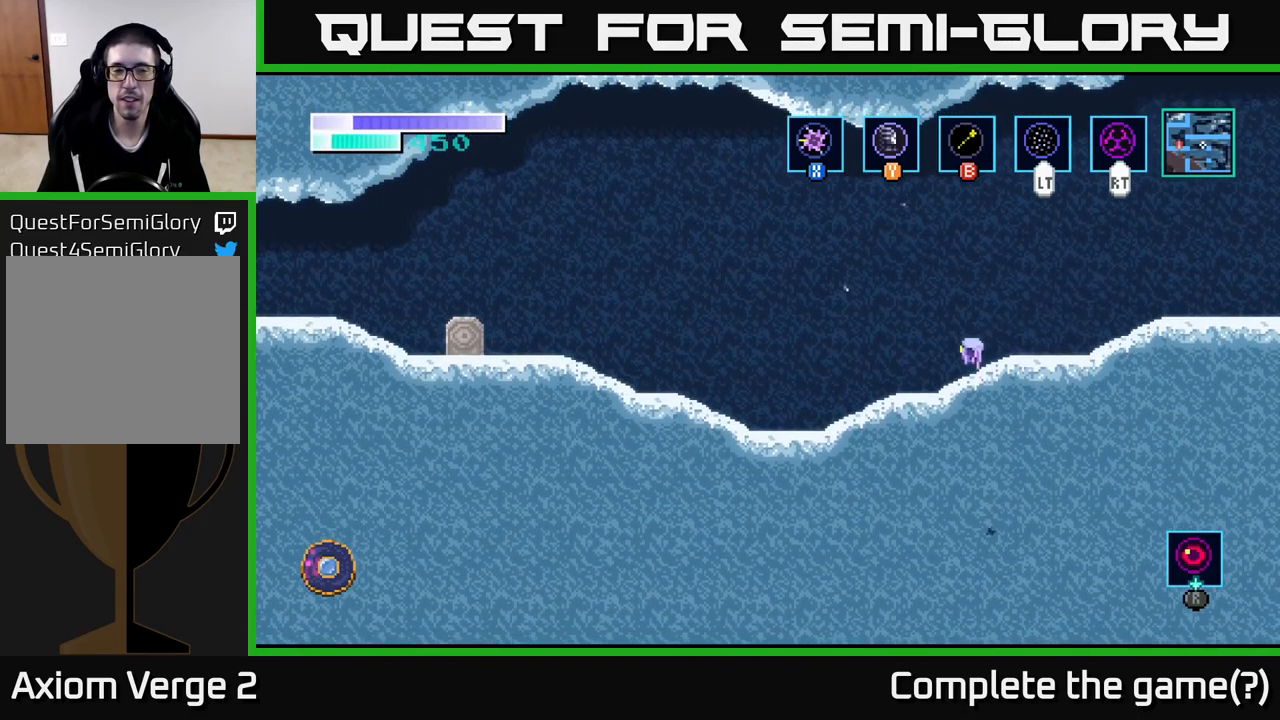
{"buttons": ["A"], "left_stick": "left", "right_stick": "center", "events": [[116, "A", "down"]]}
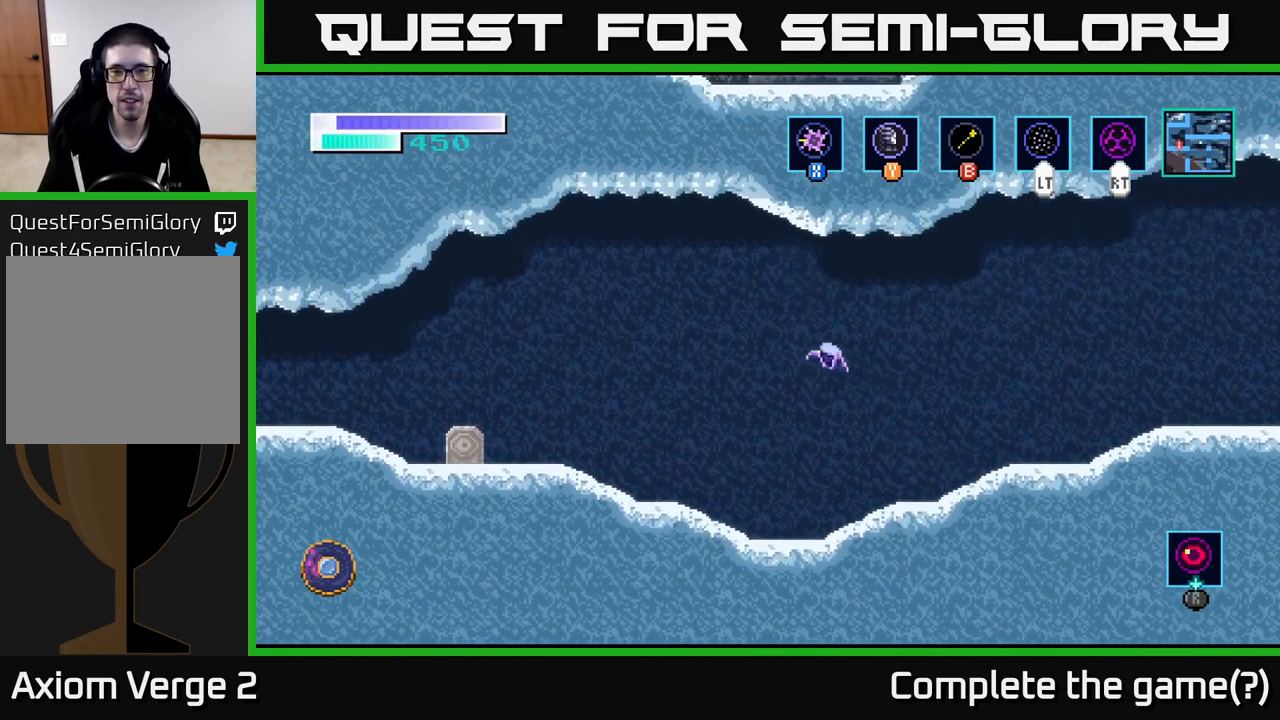
{"buttons": [], "left_stick": "left", "right_stick": "center", "events": [[183, "A", "up"]]}
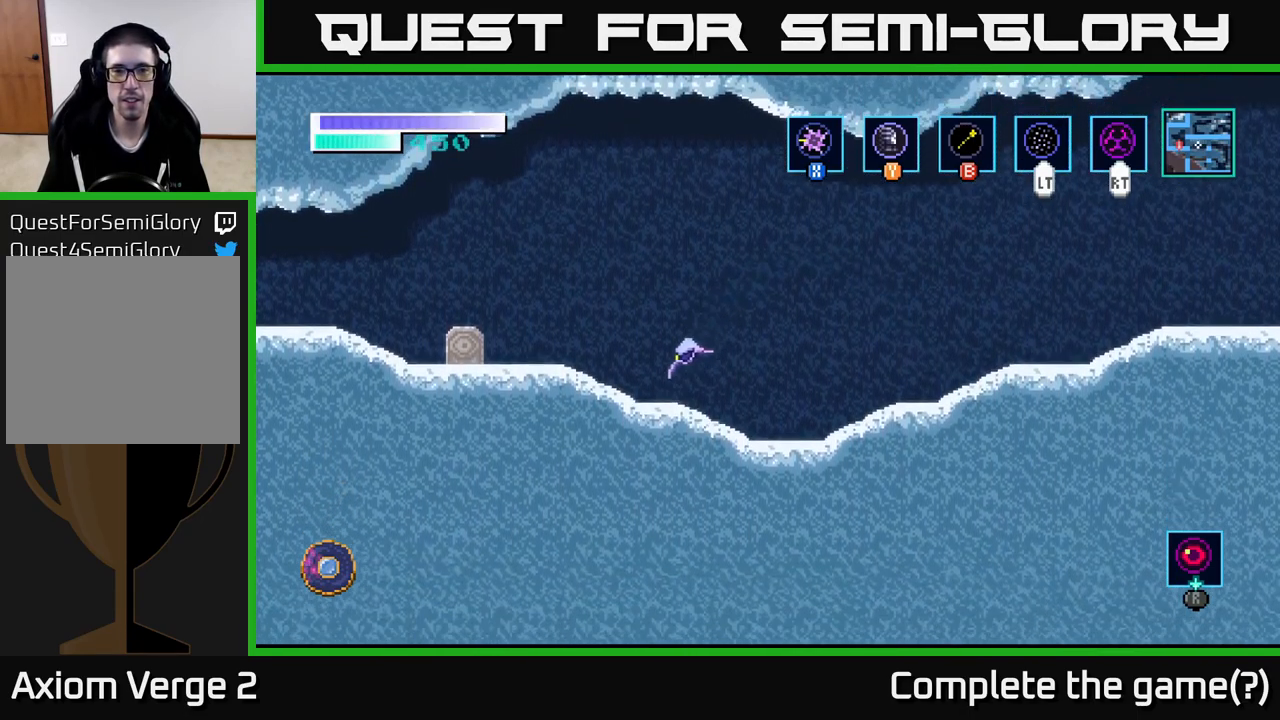
{"buttons": [], "left_stick": "left", "right_stick": "center", "events": []}
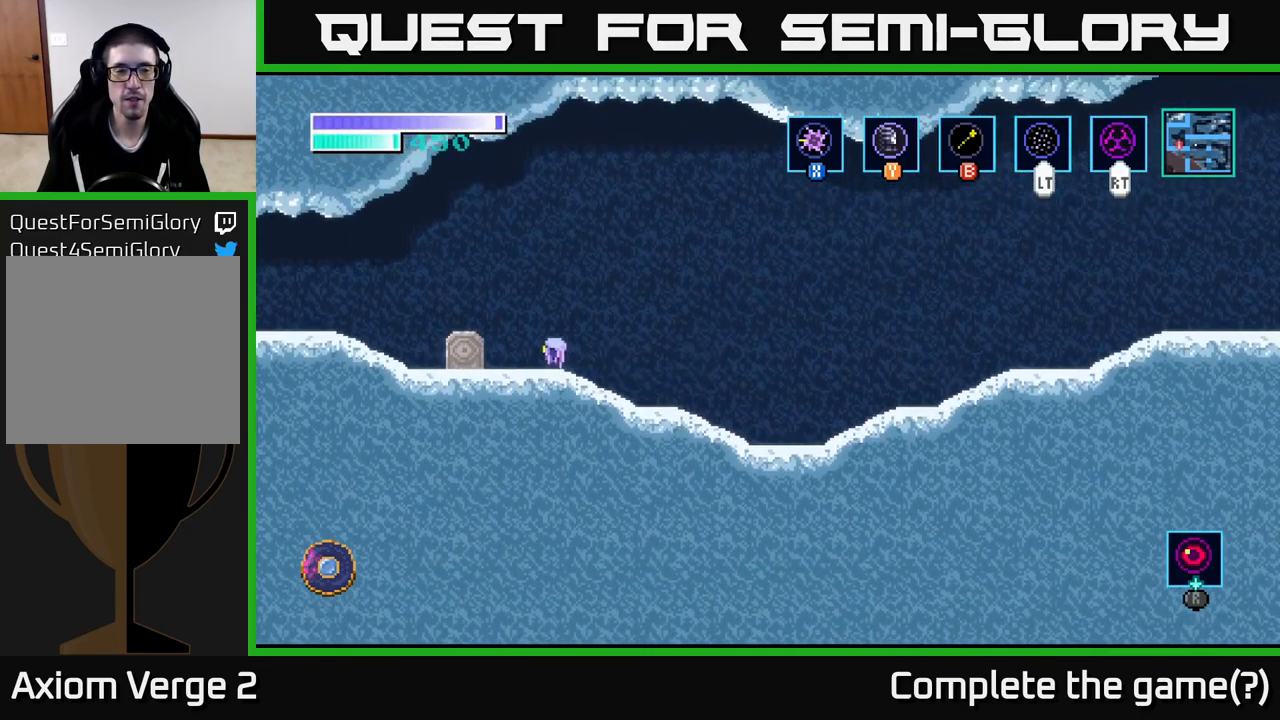
{"buttons": [], "left_stick": "center", "right_stick": "center", "events": [[366, "left_stick", "center"]]}
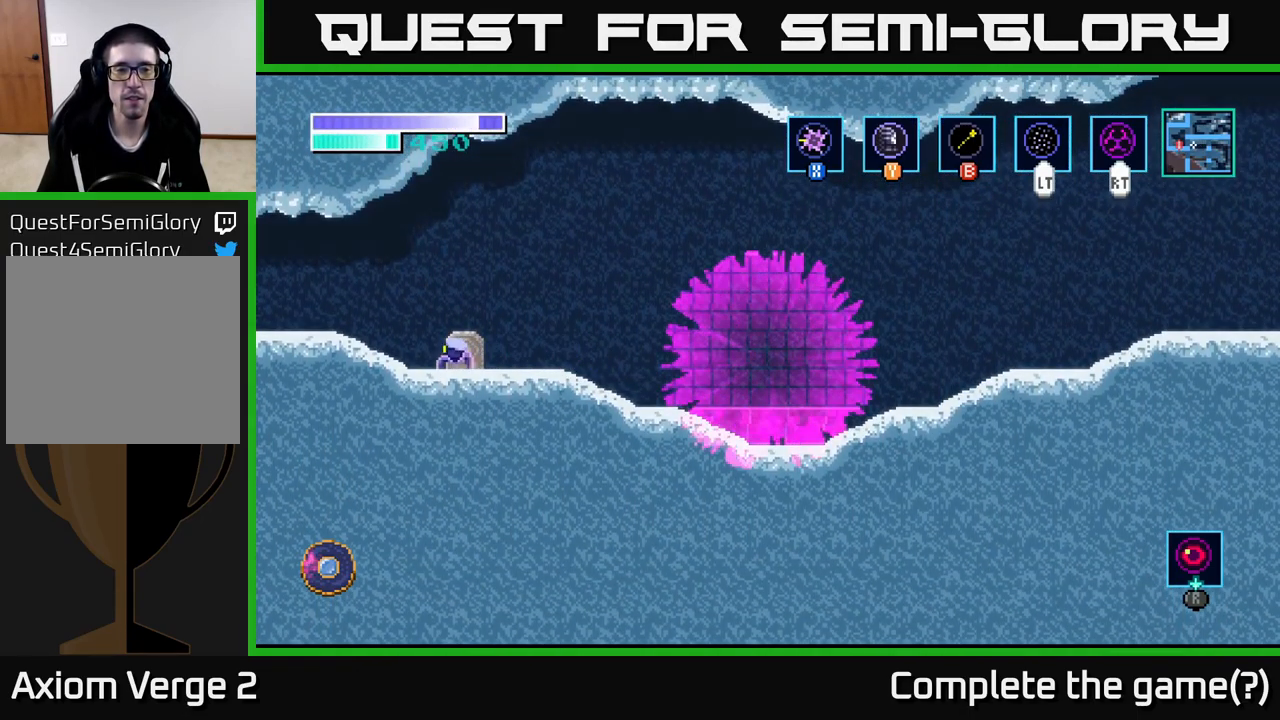
{"buttons": [], "left_stick": "center", "right_stick": "center", "events": []}
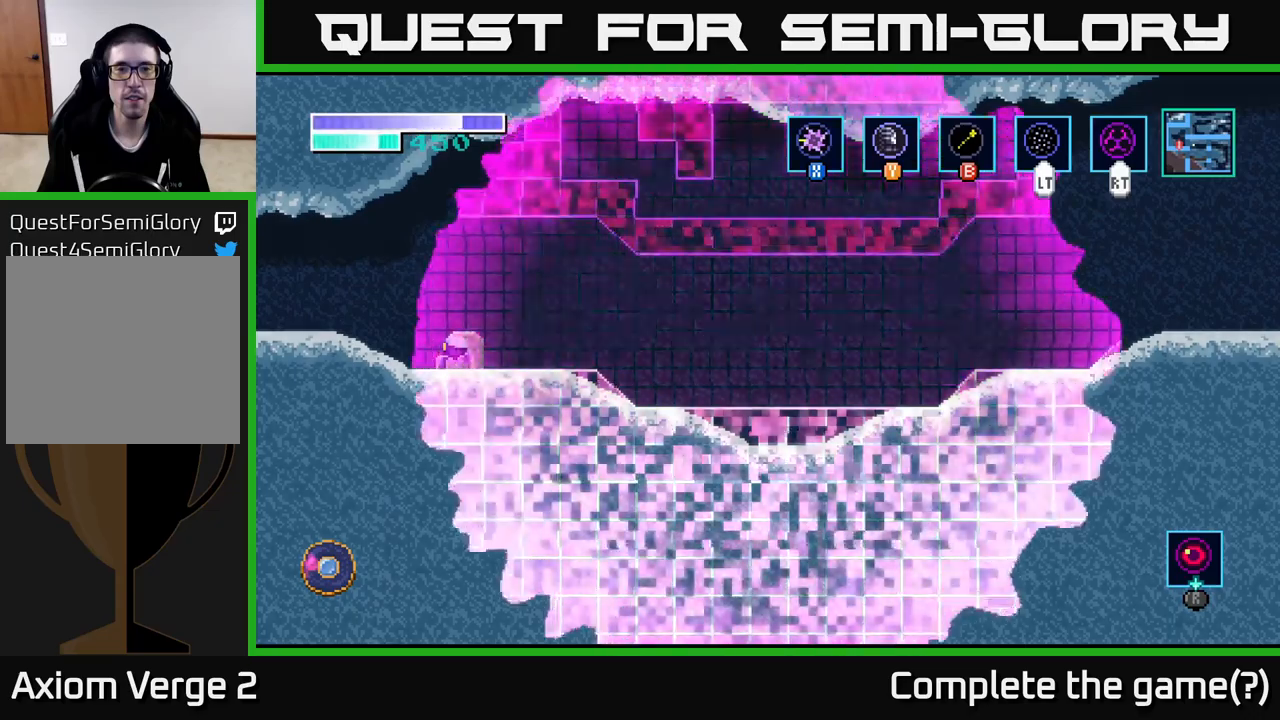
{"buttons": [], "left_stick": "center", "right_stick": "center", "events": [[233, "left_stick", "right"], [350, "left_stick", "center"]]}
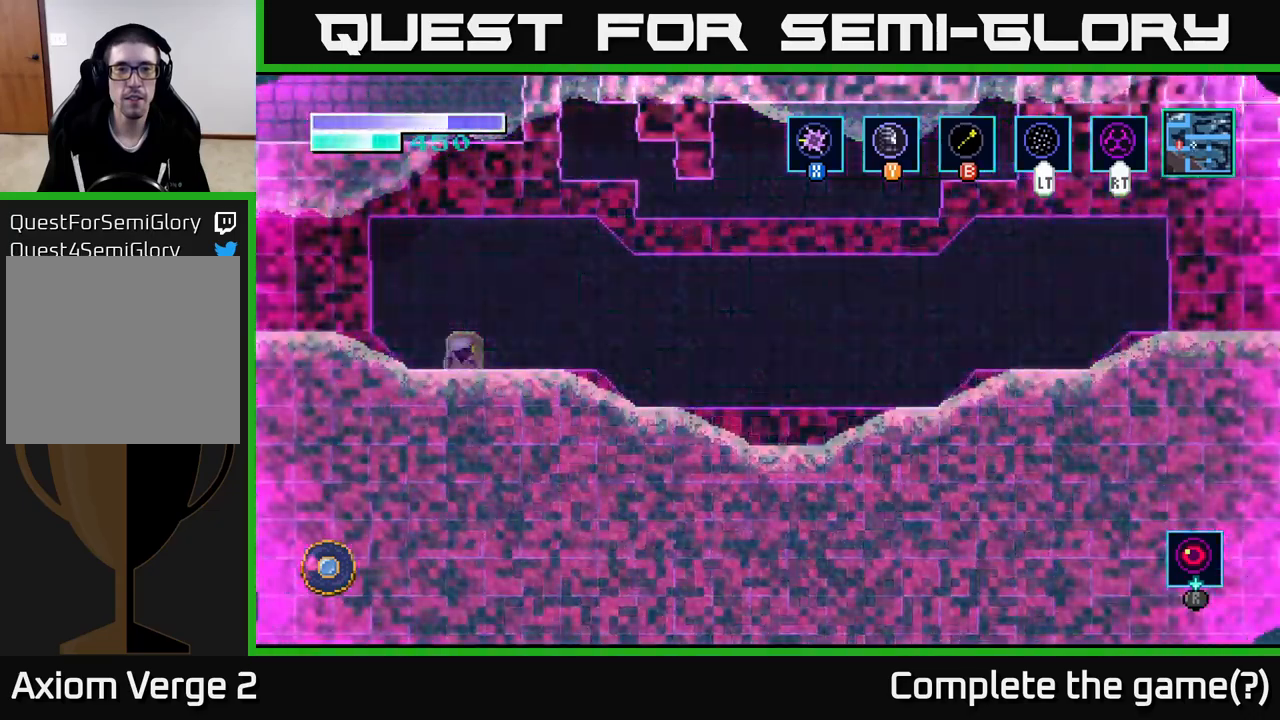
{"buttons": [], "left_stick": "center", "right_stick": "center", "events": [[150, "left_stick", "left"], [267, "left_stick", "center"]]}
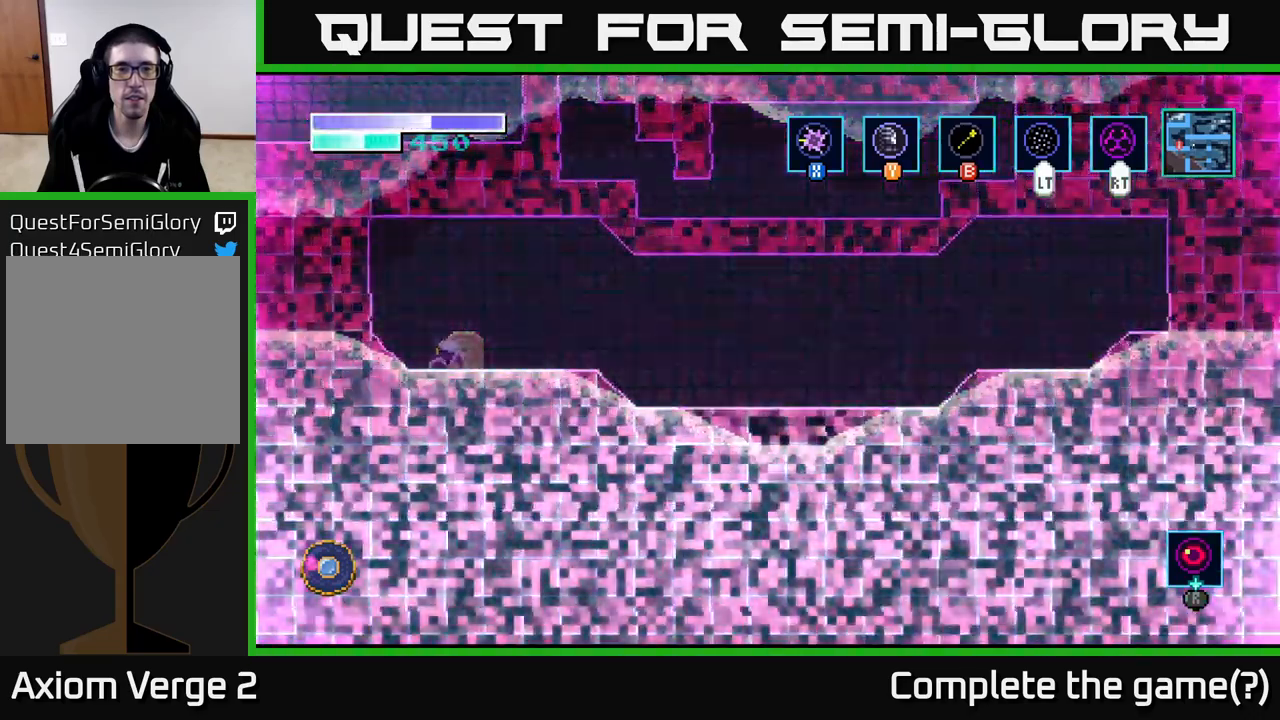
{"buttons": [], "left_stick": "center", "right_stick": "center", "events": [[83, "left_stick", "right"], [283, "left_stick", "left"], [417, "left_stick", "center"]]}
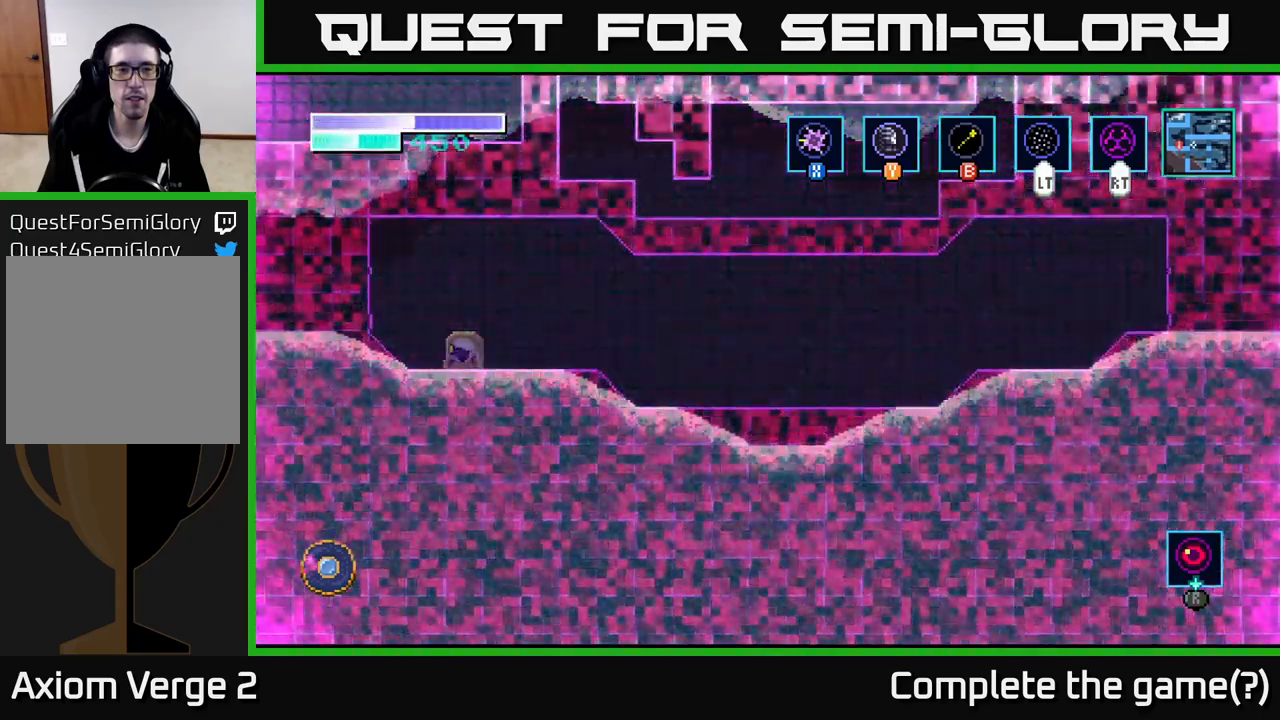
{"buttons": [], "left_stick": "left", "right_stick": "center", "events": [[383, "left_stick", "left"]]}
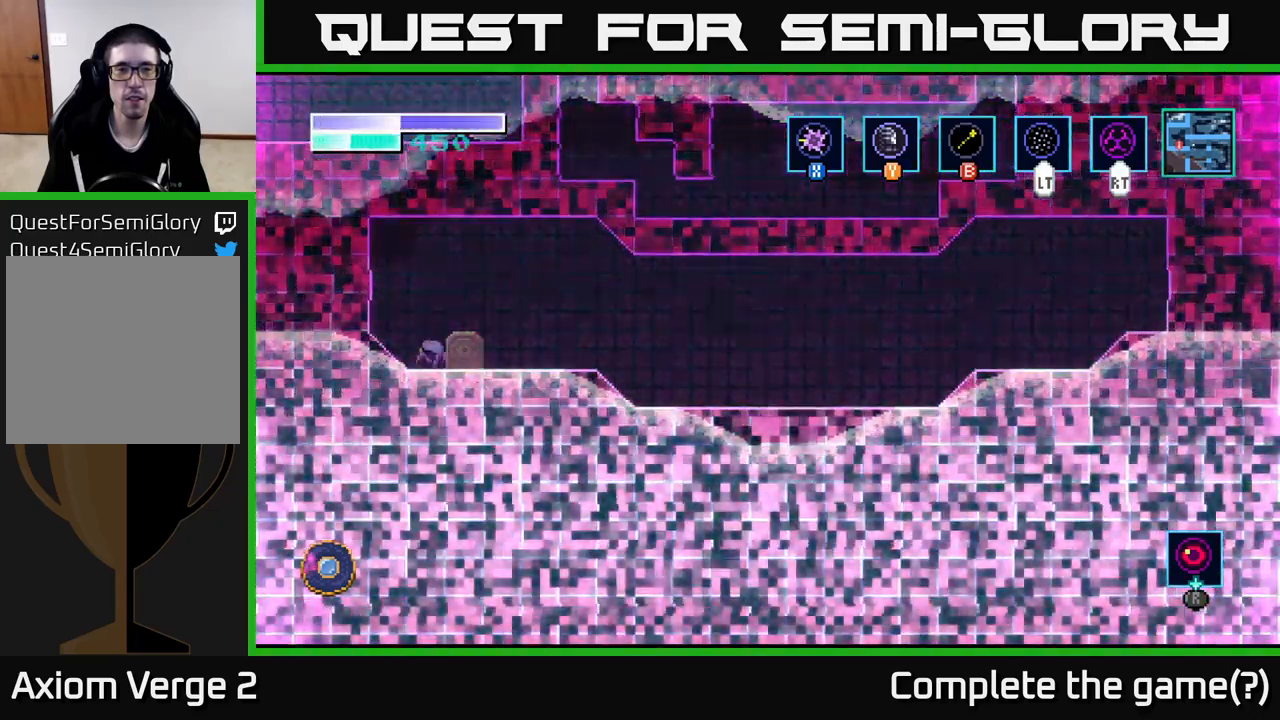
{"buttons": [], "left_stick": "left", "right_stick": "center", "events": [[17, "left_stick", "center"], [100, "left_stick", "left"], [217, "left_stick", "center"], [300, "left_stick", "left"]]}
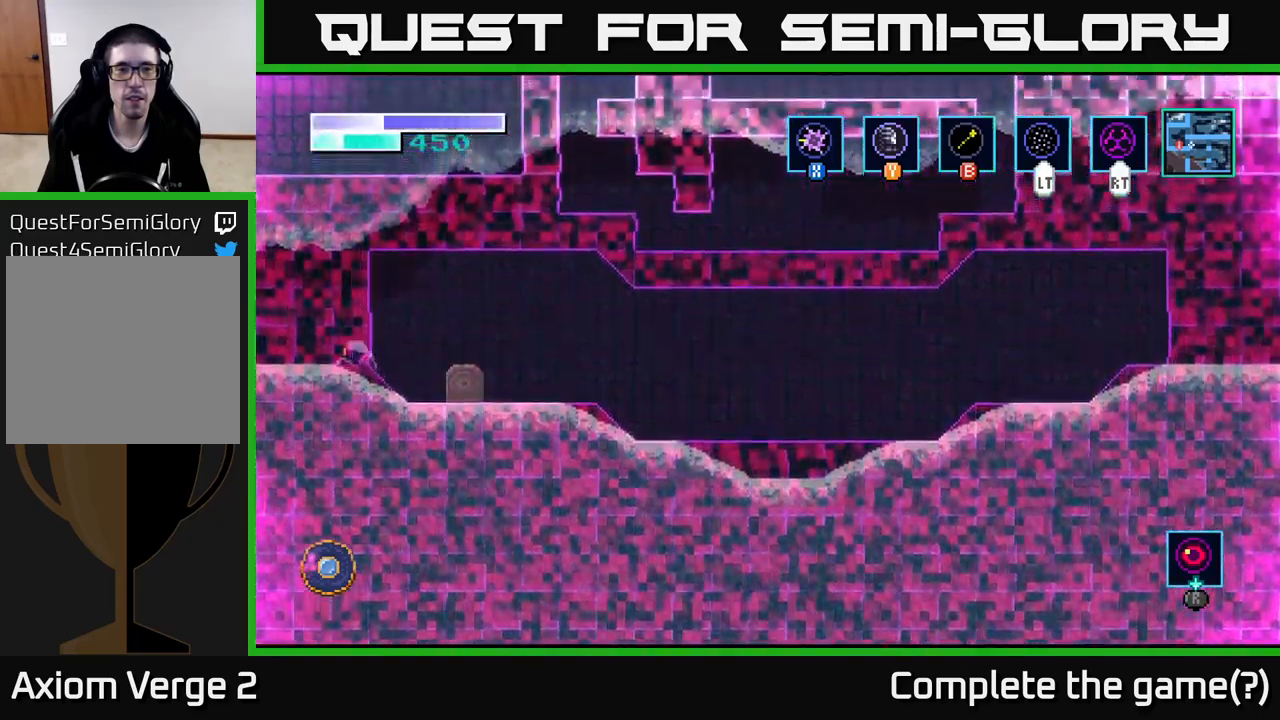
{"buttons": [], "left_stick": "right", "right_stick": "center", "events": [[83, "left_stick", "right"]]}
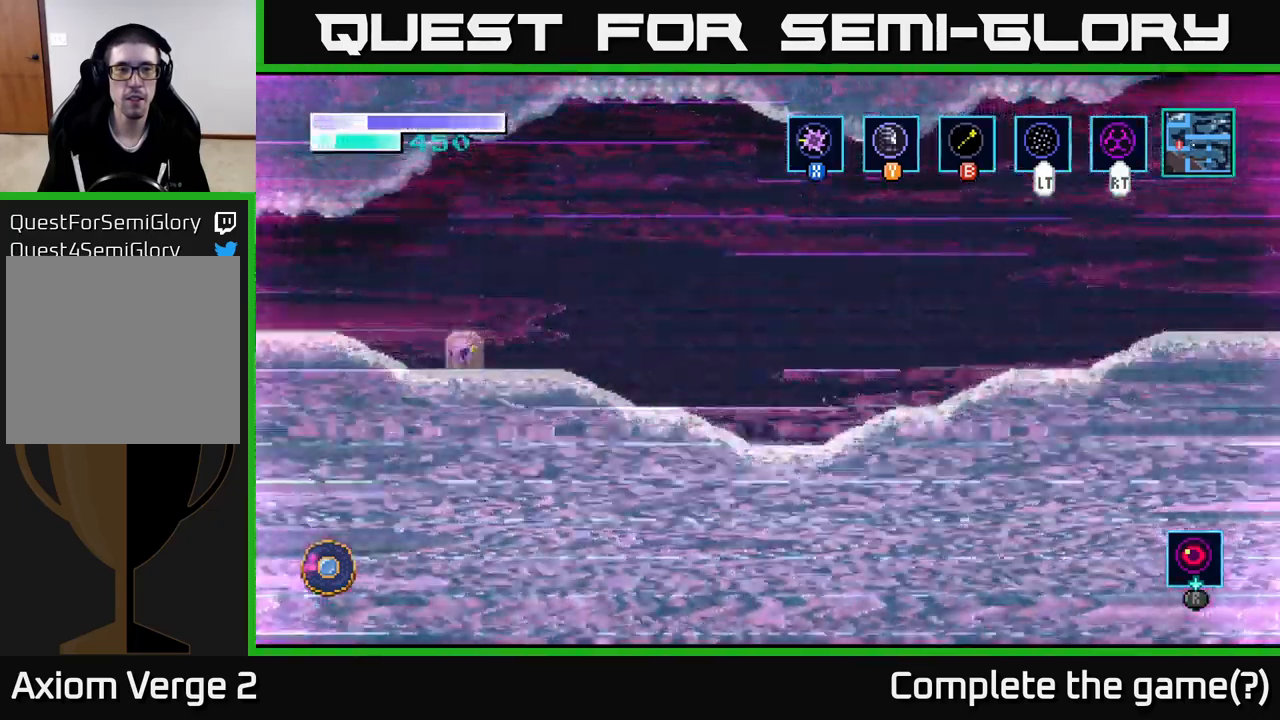
{"buttons": [], "left_stick": "center", "right_stick": "center", "events": [[250, "left_stick", "left"], [483, "left_stick", "center"]]}
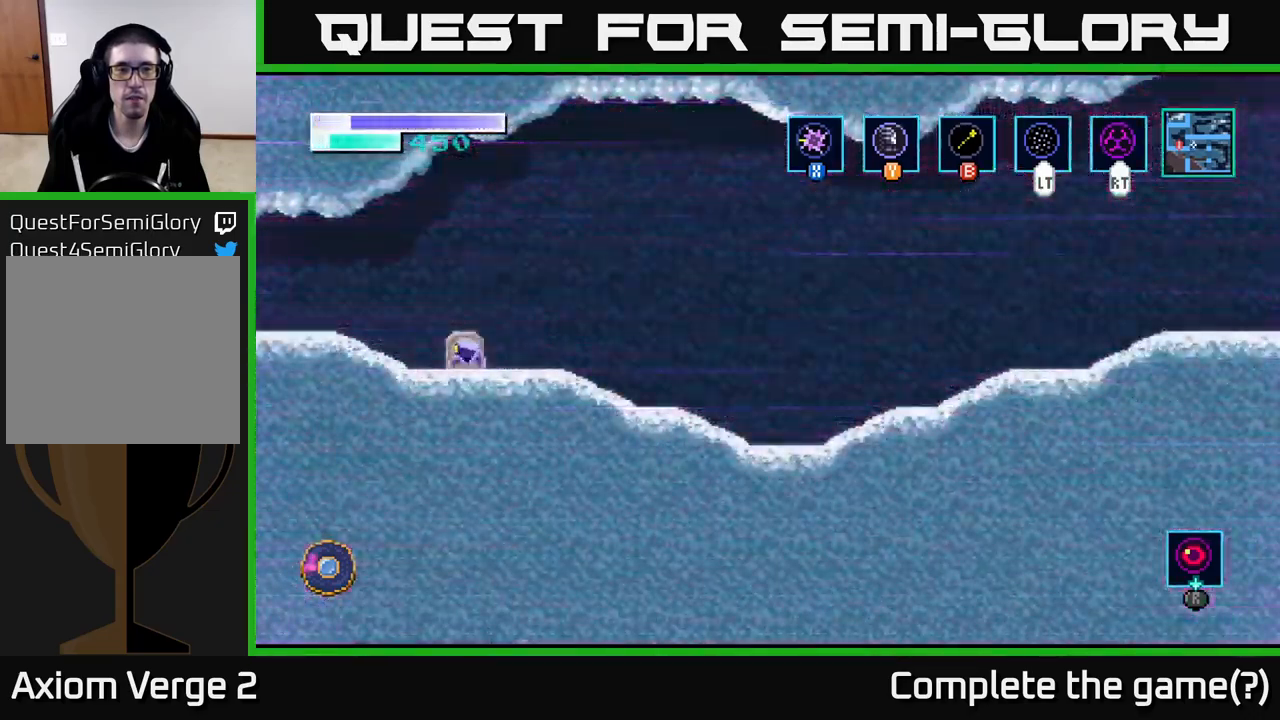
{"buttons": [], "left_stick": "center", "right_stick": "center", "events": []}
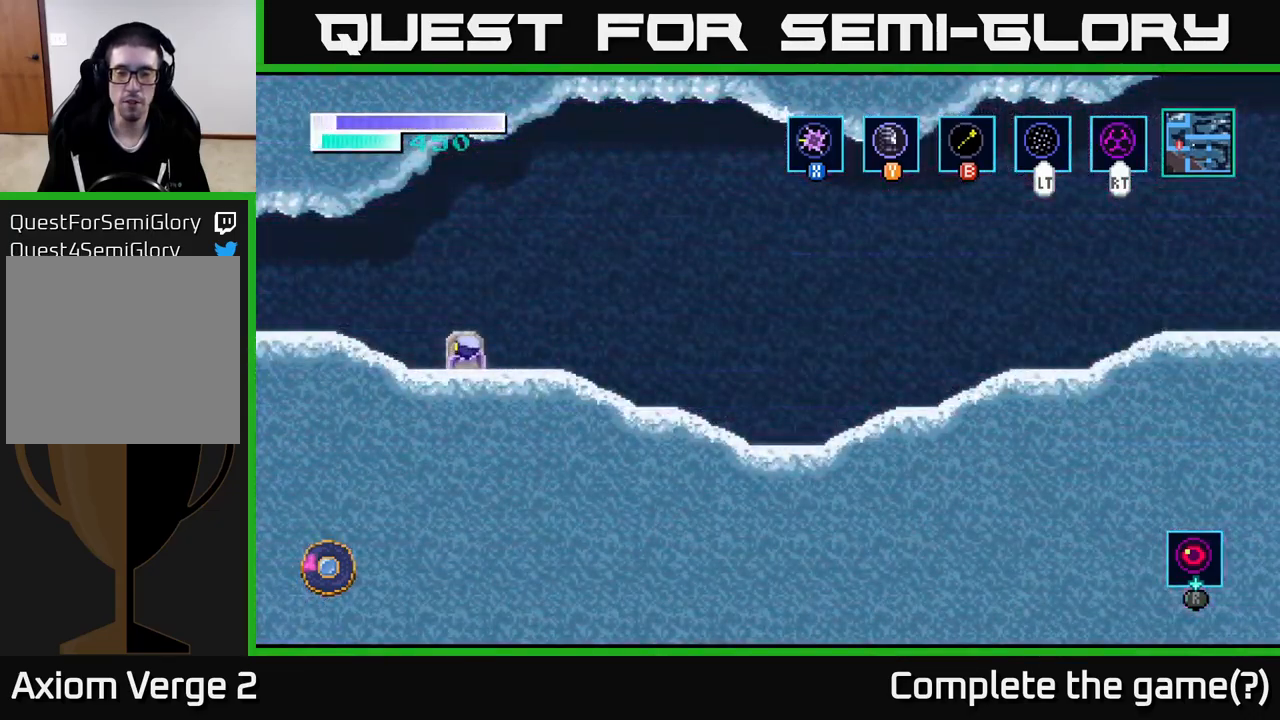
{"buttons": [], "left_stick": "center", "right_stick": "center", "events": []}
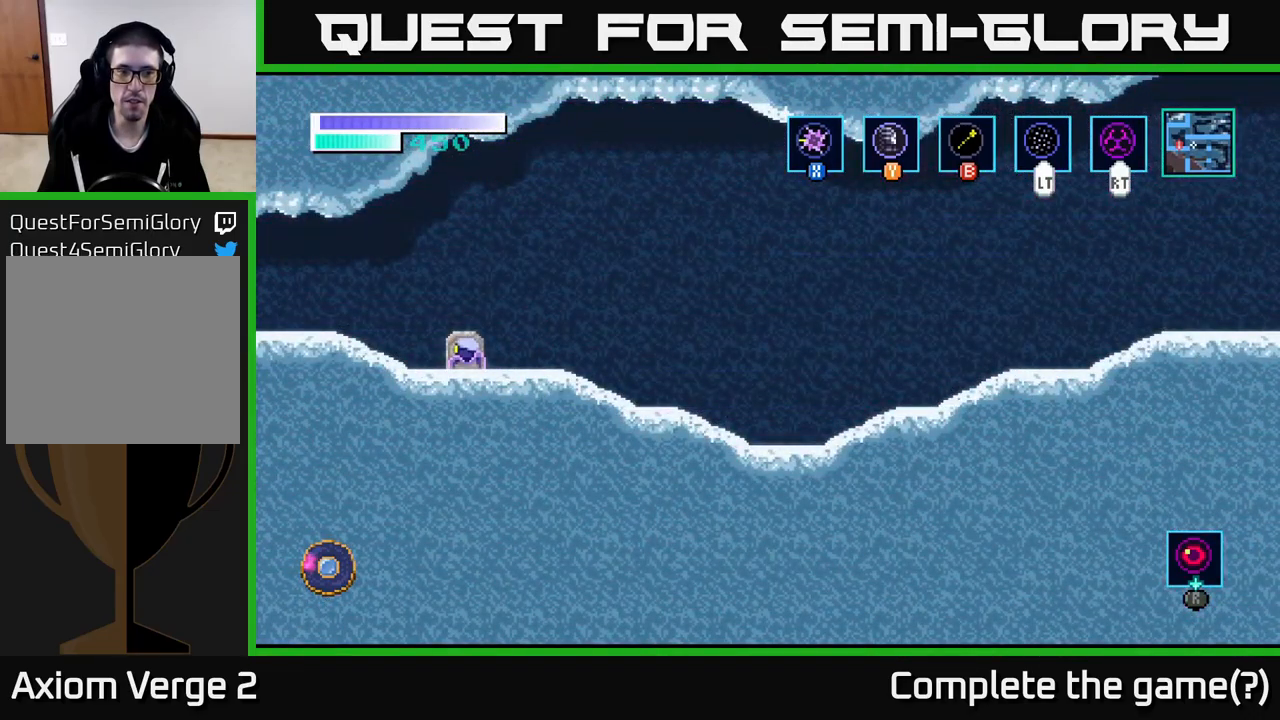
{"buttons": [], "left_stick": "center", "right_stick": "center", "events": []}
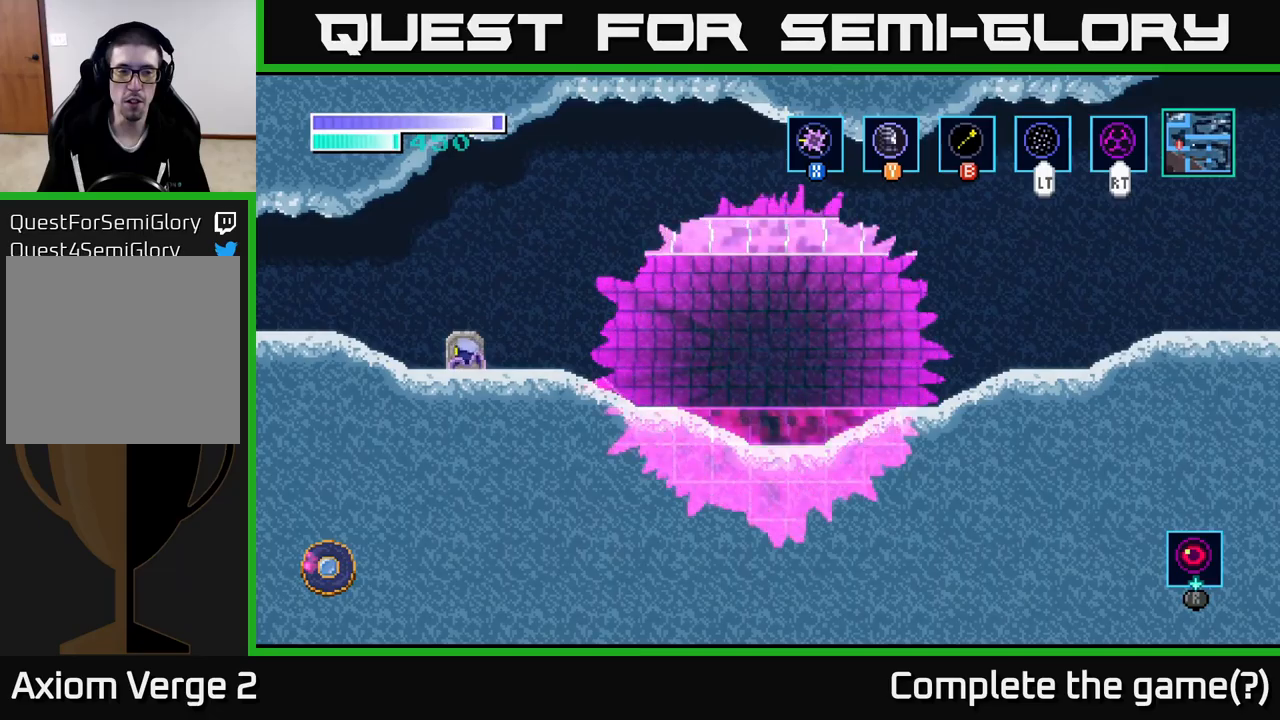
{"buttons": [], "left_stick": "center", "right_stick": "center", "events": []}
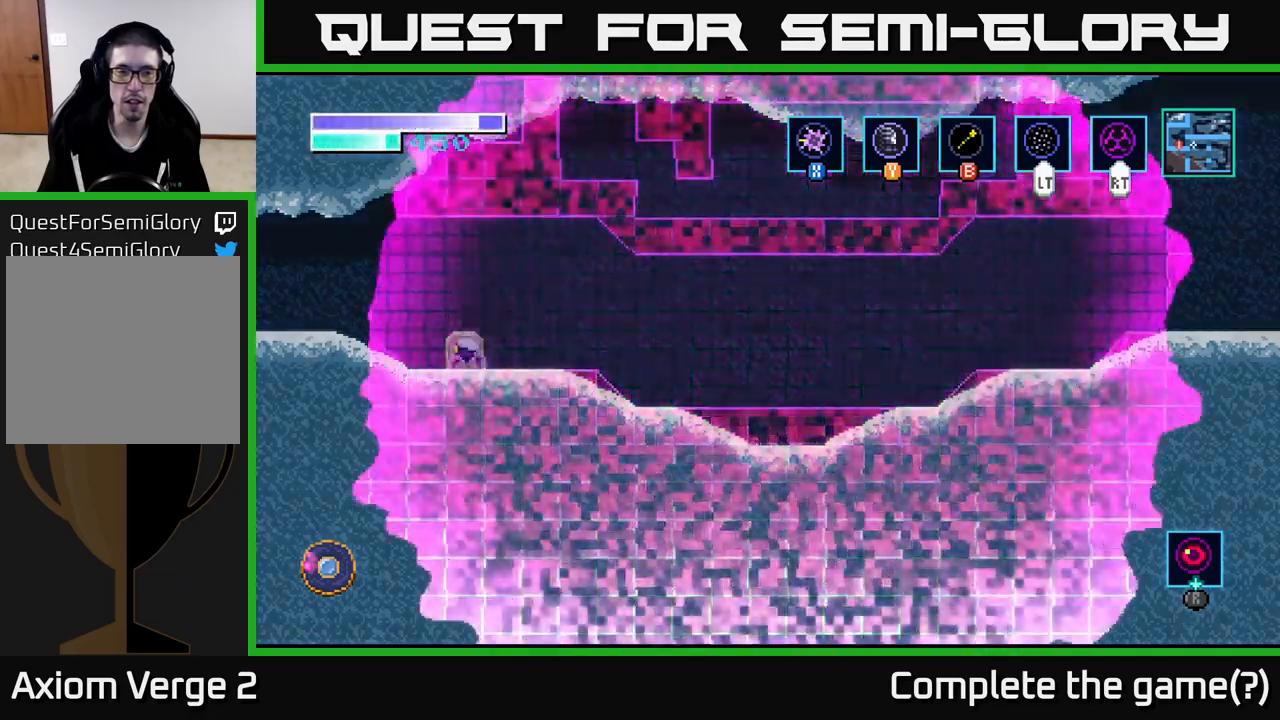
{"buttons": ["A"], "left_stick": "center", "right_stick": "center", "events": [[267, "A", "down"]]}
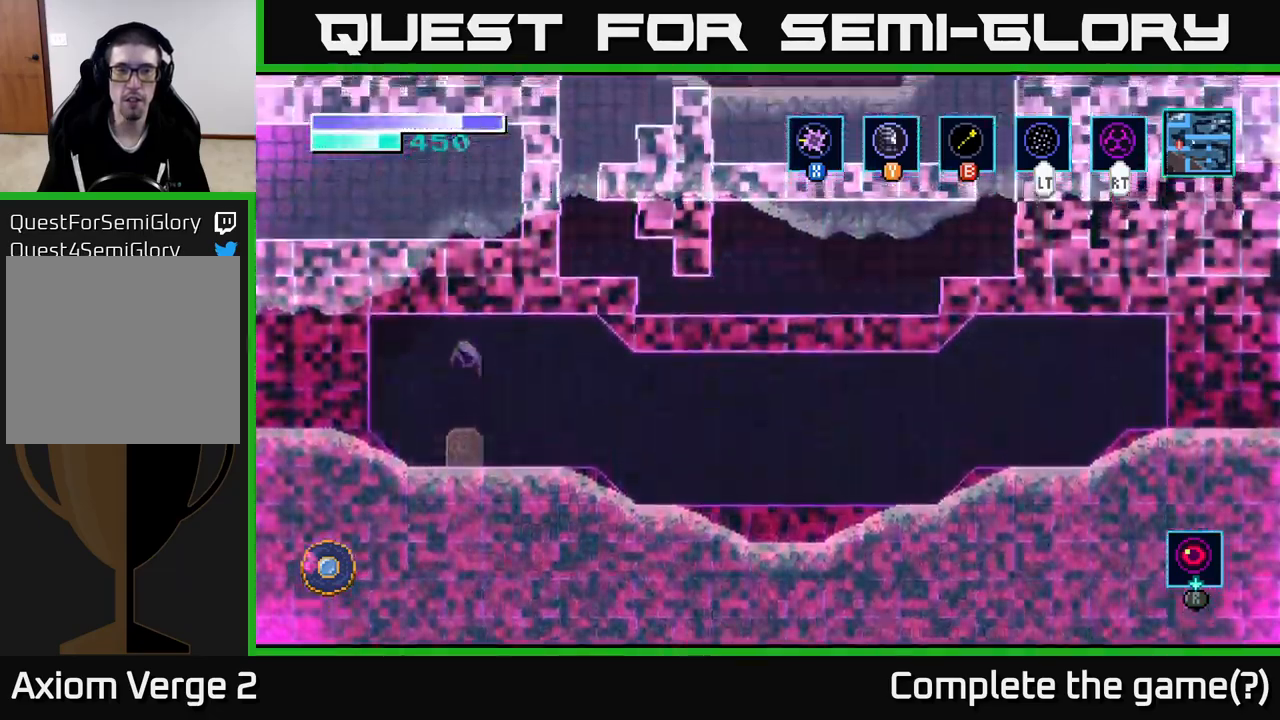
{"buttons": ["A"], "left_stick": "center", "right_stick": "center", "events": [[100, "A", "up"], [150, "A", "down"]]}
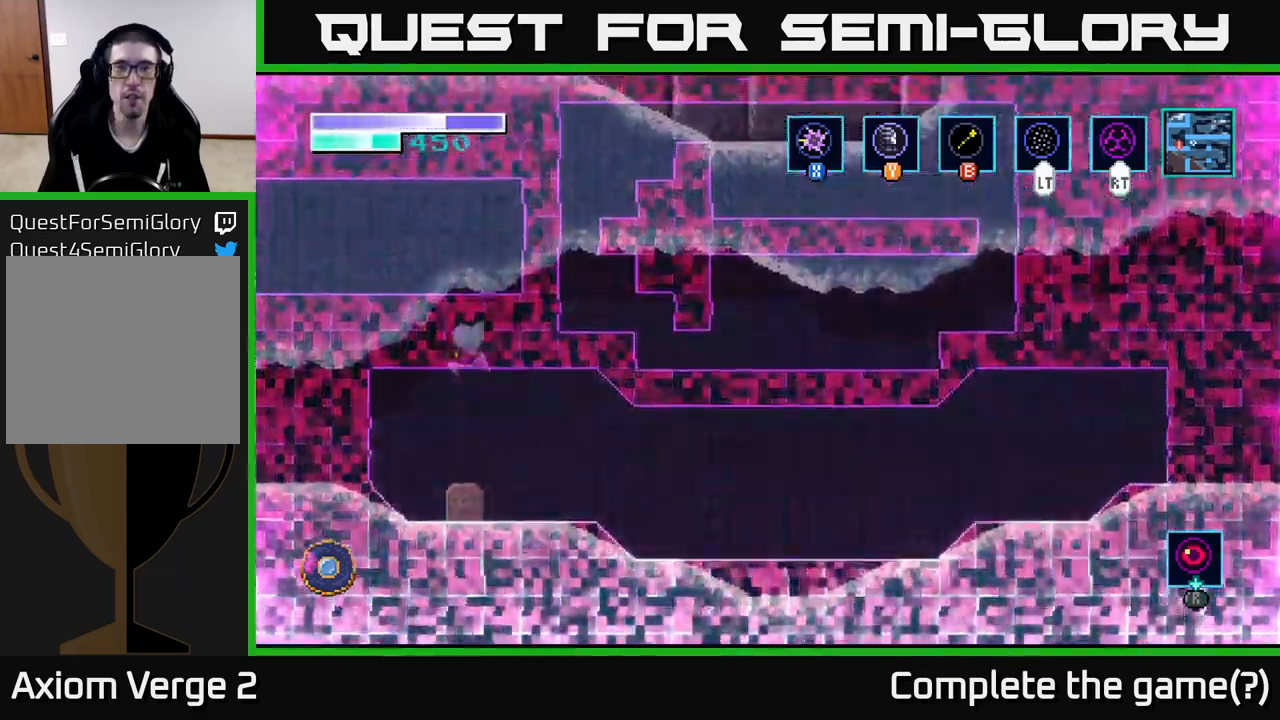
{"buttons": ["A"], "left_stick": "center", "right_stick": "center", "events": []}
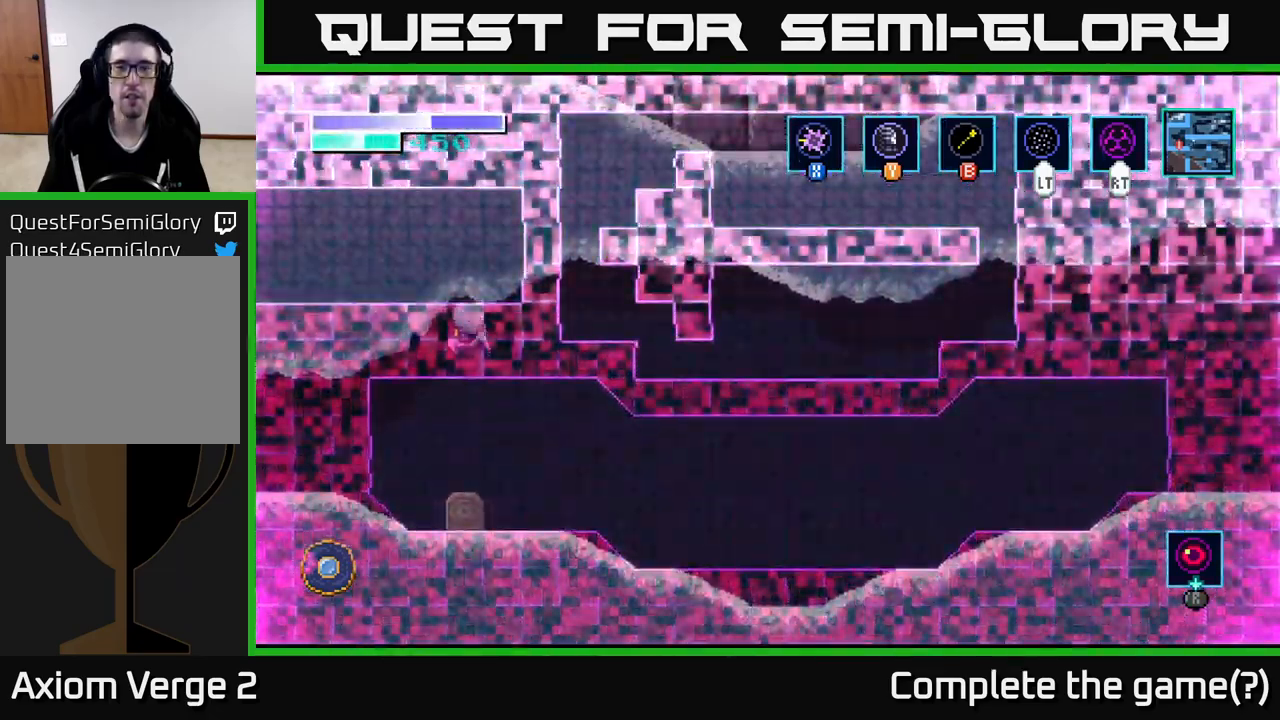
{"buttons": ["A"], "left_stick": "right", "right_stick": "center", "events": [[100, "left_stick", "right"]]}
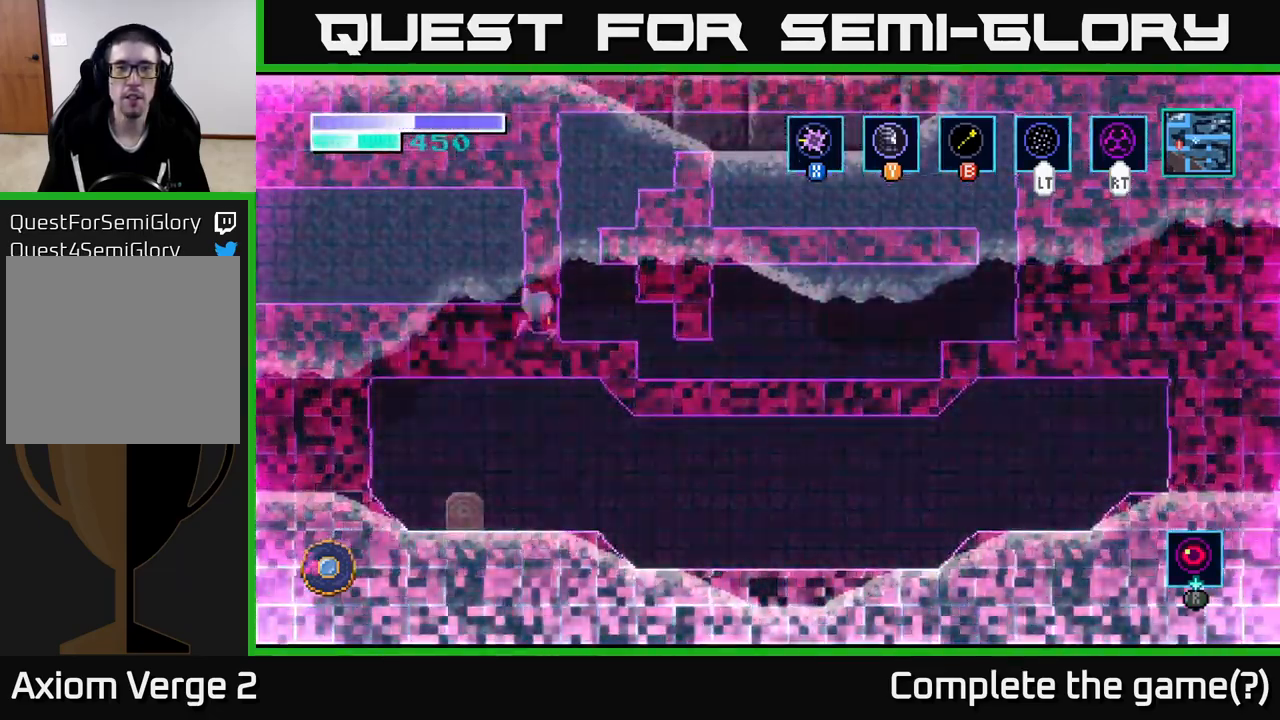
{"buttons": ["A"], "left_stick": "center", "right_stick": "center", "events": [[500, "left_stick", "center"]]}
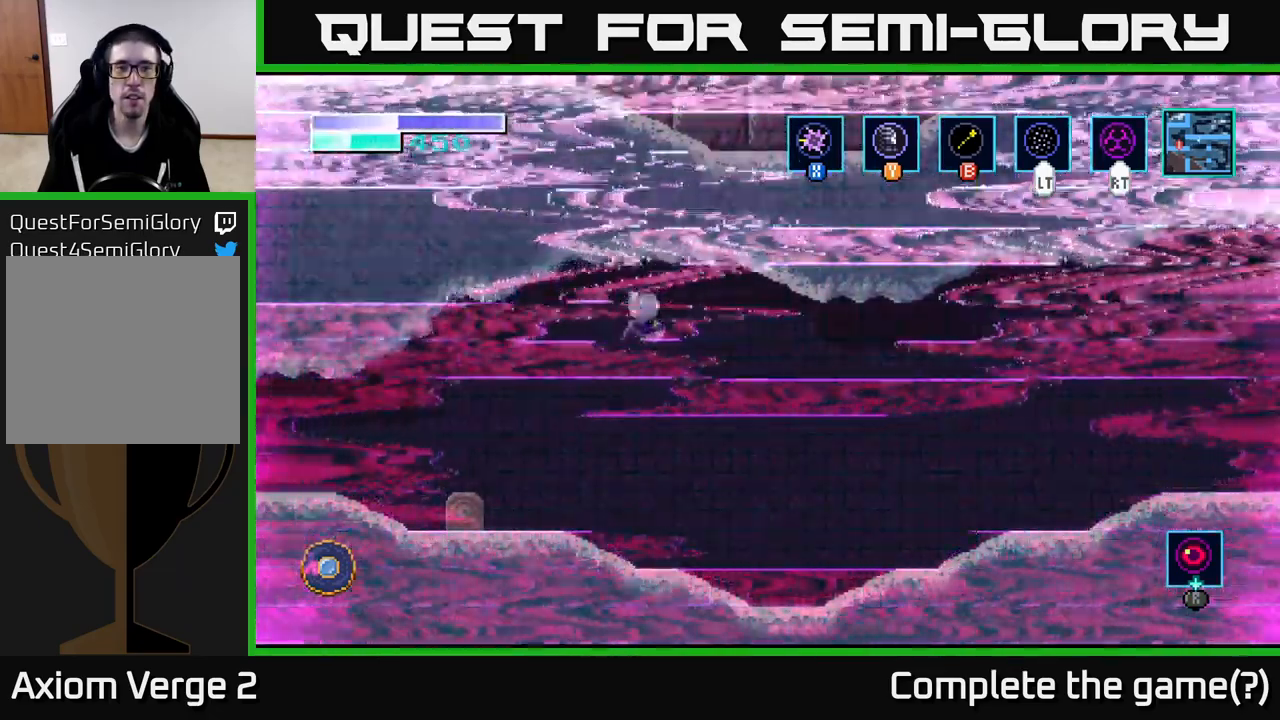
{"buttons": [], "left_stick": "left", "right_stick": "center", "events": [[34, "left_stick", "left"], [267, "left_stick", "center"], [400, "left_stick", "left"], [467, "A", "up"]]}
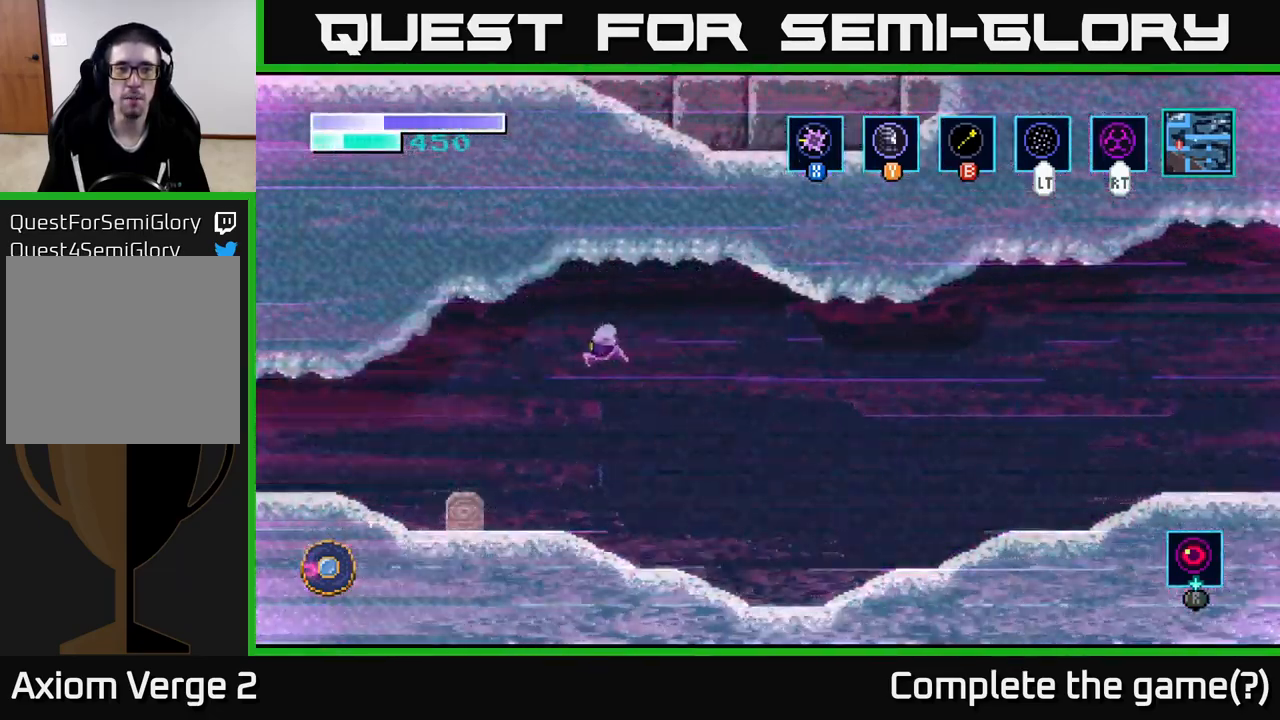
{"buttons": [], "left_stick": "left", "right_stick": "center", "events": []}
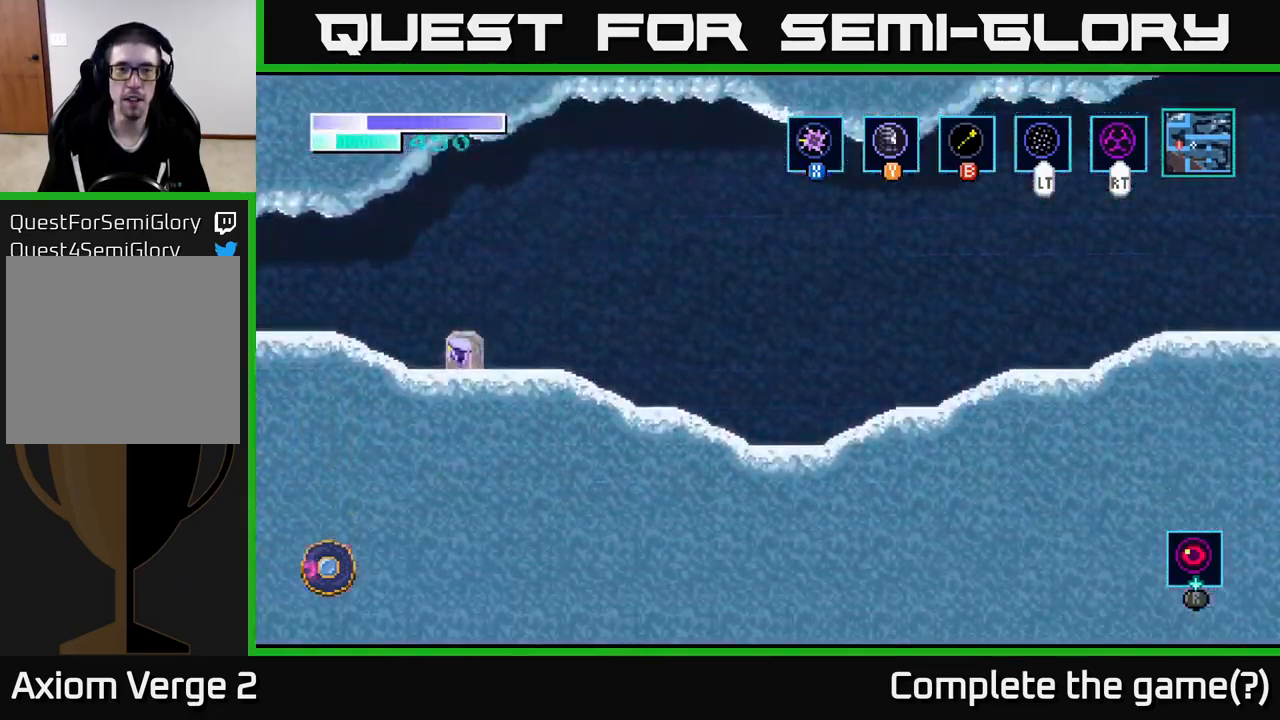
{"buttons": [], "left_stick": "center", "right_stick": "center", "events": [[117, "left_stick", "center"], [267, "SELECT", "down"], [434, "SELECT", "up"]]}
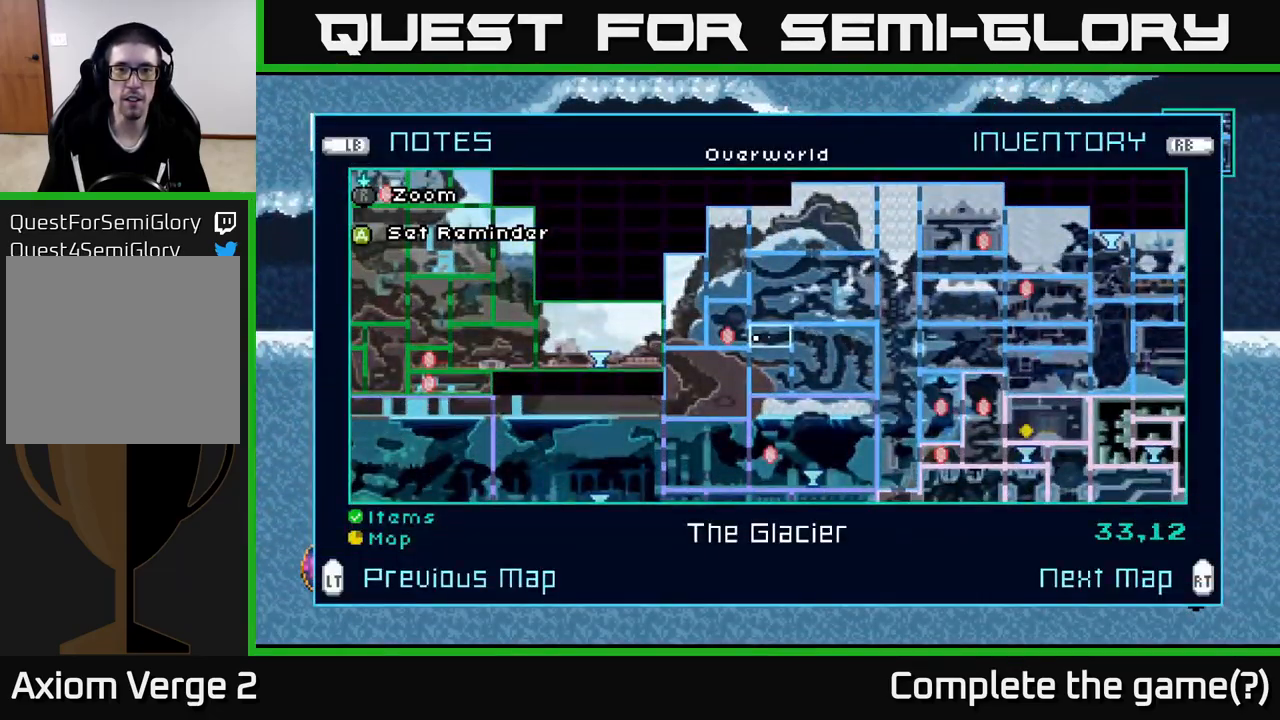
{"buttons": [], "left_stick": "left", "right_stick": "center", "events": [[184, "SELECT", "down"], [300, "SELECT", "up"], [334, "left_stick", "left"]]}
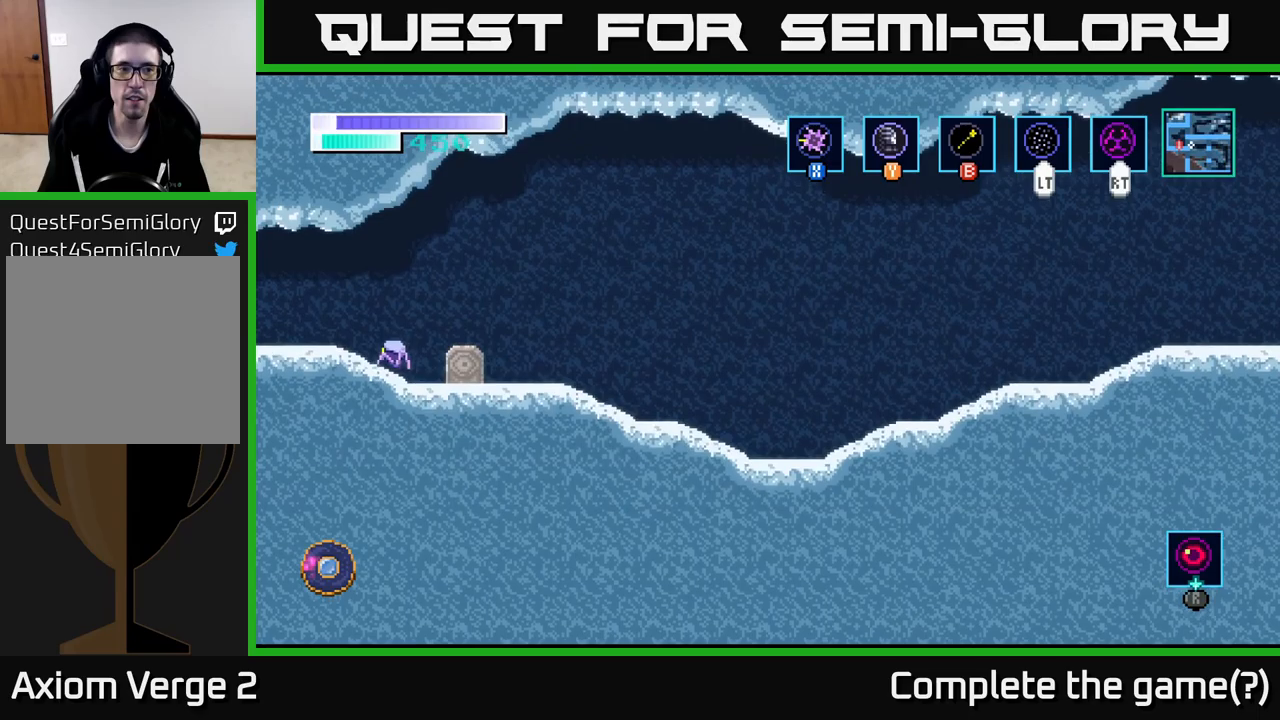
{"buttons": [], "left_stick": "center", "right_stick": "center", "events": [[333, "left_stick", "center"]]}